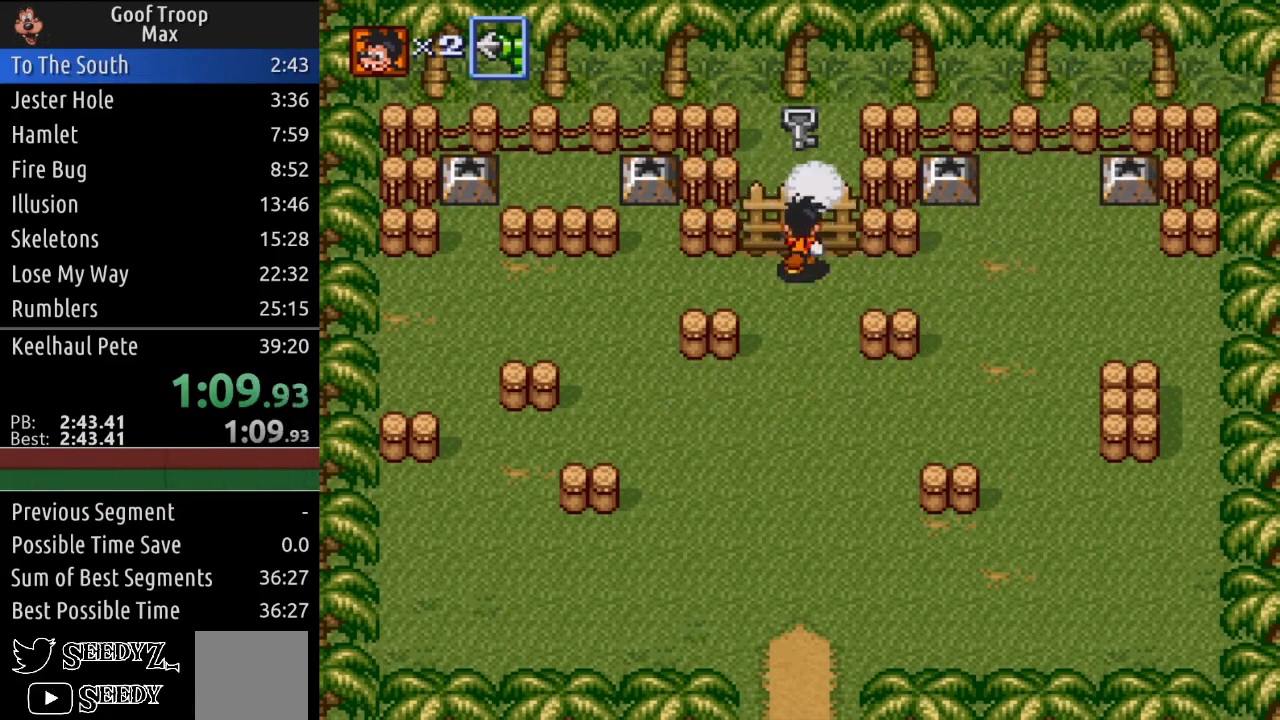
Gameplay with a controller (Xbox layout); each line is a JSON object with the inputs held at the frame after it. "events" lists button and stick changes between this image and that frame as [ms after this image, input, new state], when the widget could be followed in between.
{"buttons": ["A", "DPAD_UP"], "left_stick": "center", "right_stick": "center", "events": [[417, "A", "down"]]}
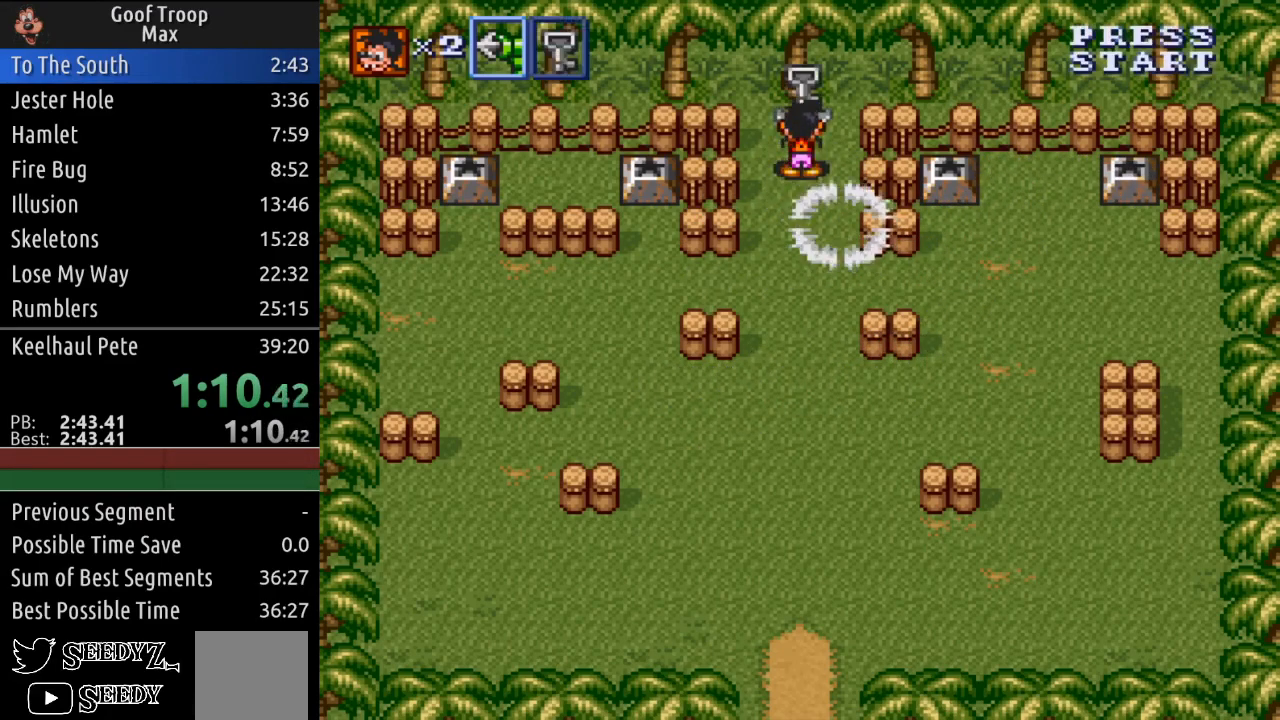
{"buttons": ["DPAD_DOWN"], "left_stick": "center", "right_stick": "center", "events": [[16, "DPAD_UP", "up"], [33, "A", "up"], [100, "DPAD_DOWN", "down"]]}
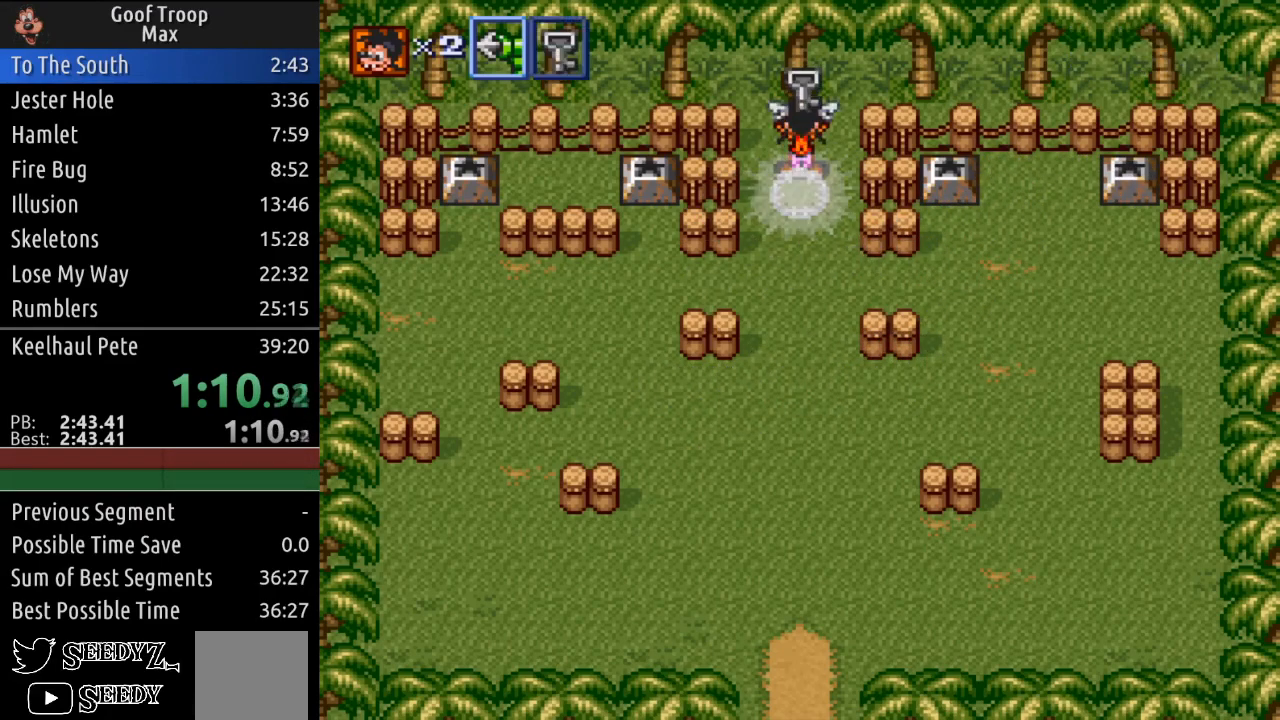
{"buttons": ["DPAD_DOWN"], "left_stick": "center", "right_stick": "center", "events": []}
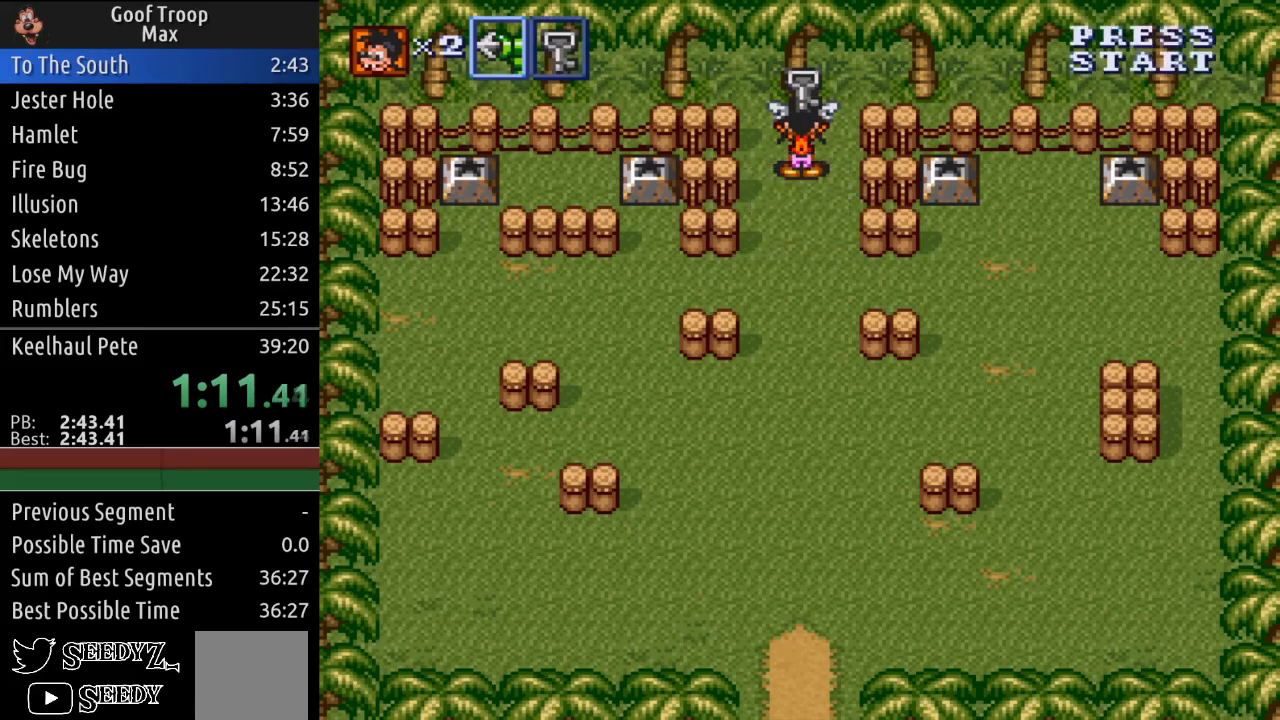
{"buttons": ["DPAD_DOWN"], "left_stick": "center", "right_stick": "center", "events": []}
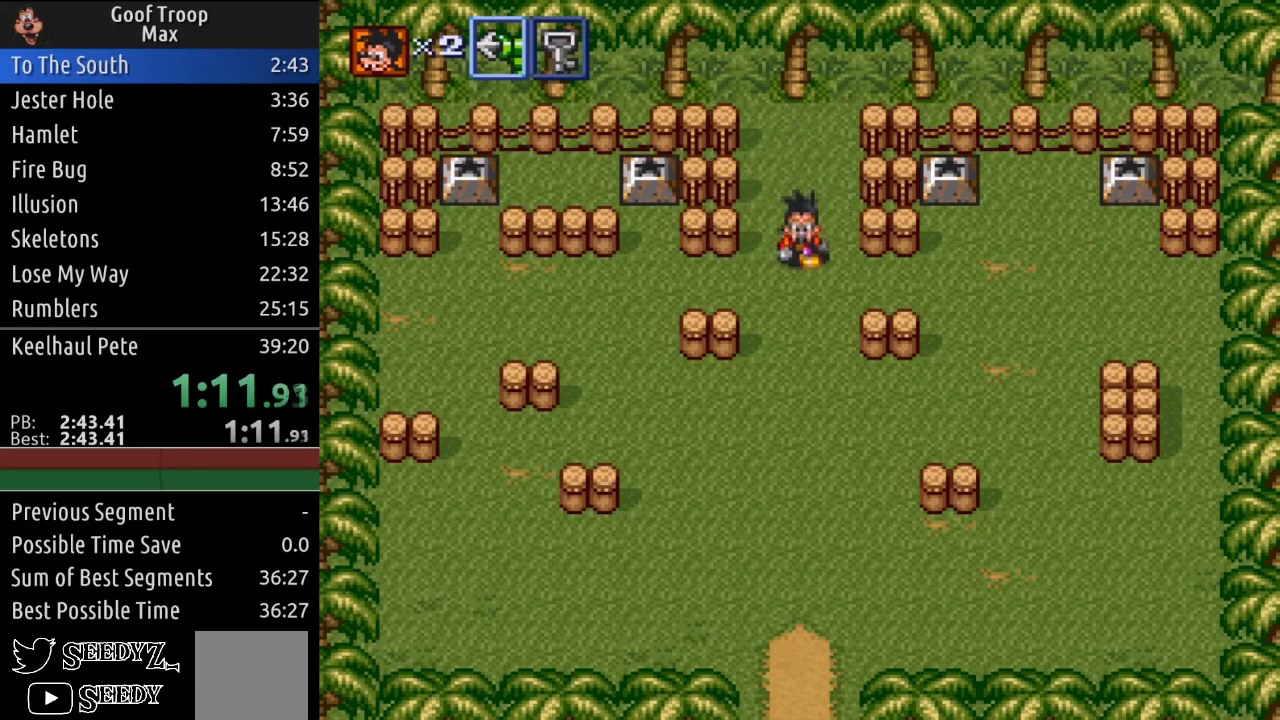
{"buttons": ["DPAD_DOWN"], "left_stick": "center", "right_stick": "center", "events": []}
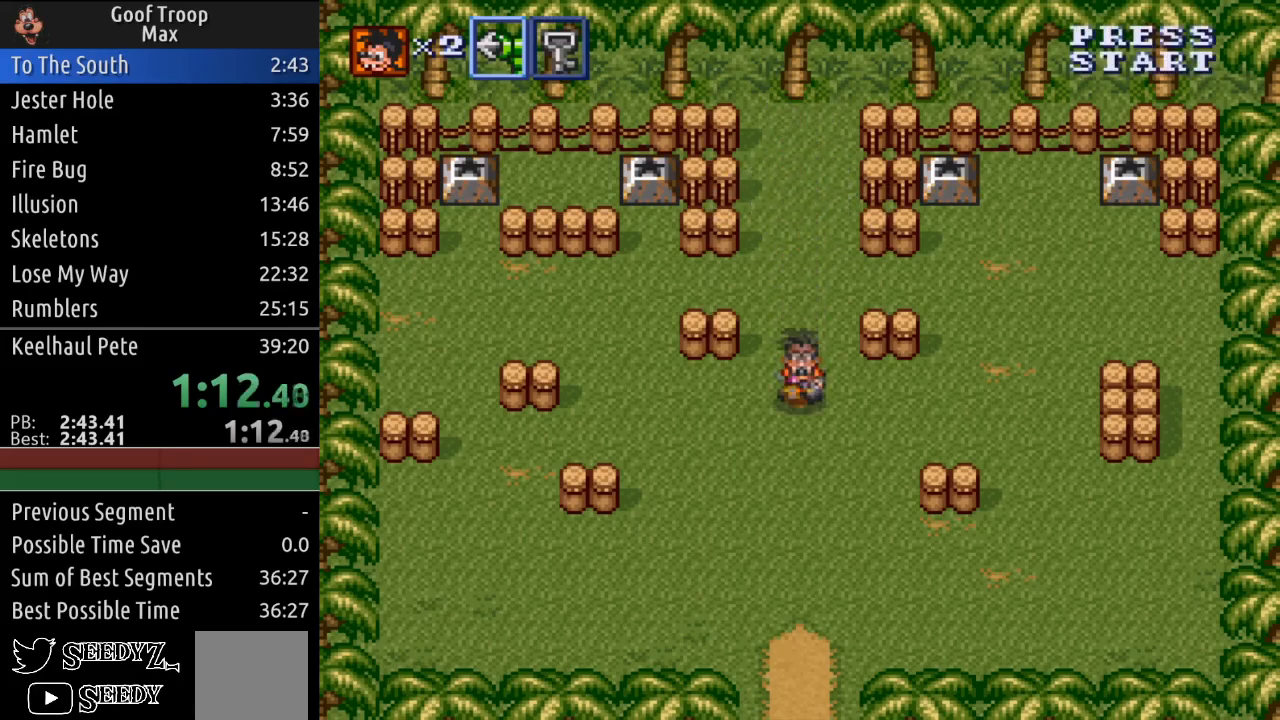
{"buttons": ["DPAD_DOWN"], "left_stick": "center", "right_stick": "center", "events": []}
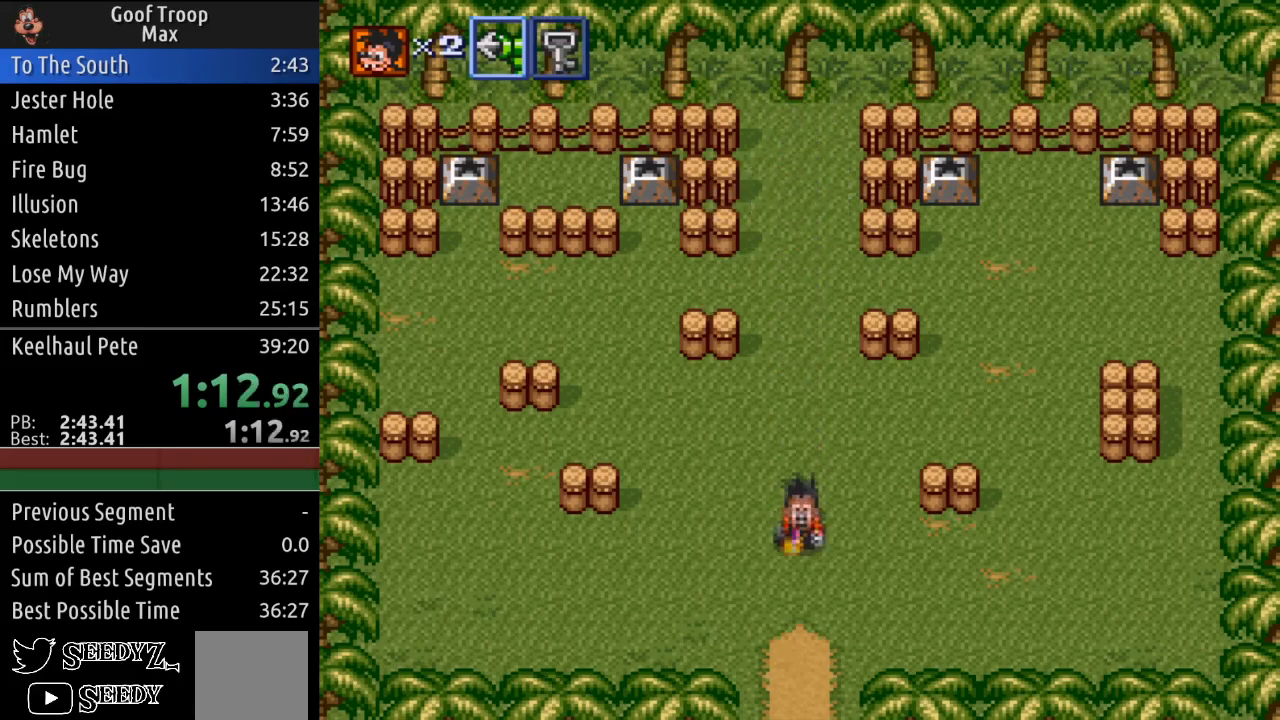
{"buttons": ["DPAD_DOWN"], "left_stick": "center", "right_stick": "center", "events": []}
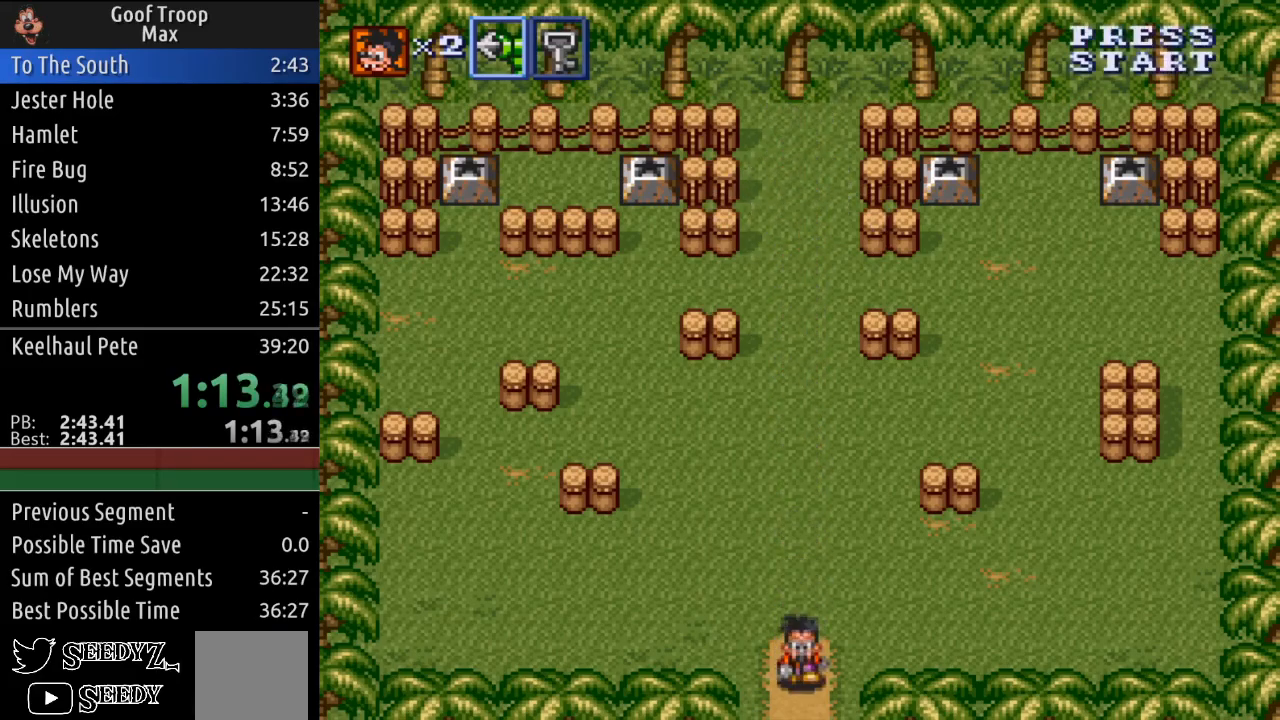
{"buttons": ["DPAD_DOWN"], "left_stick": "center", "right_stick": "center", "events": []}
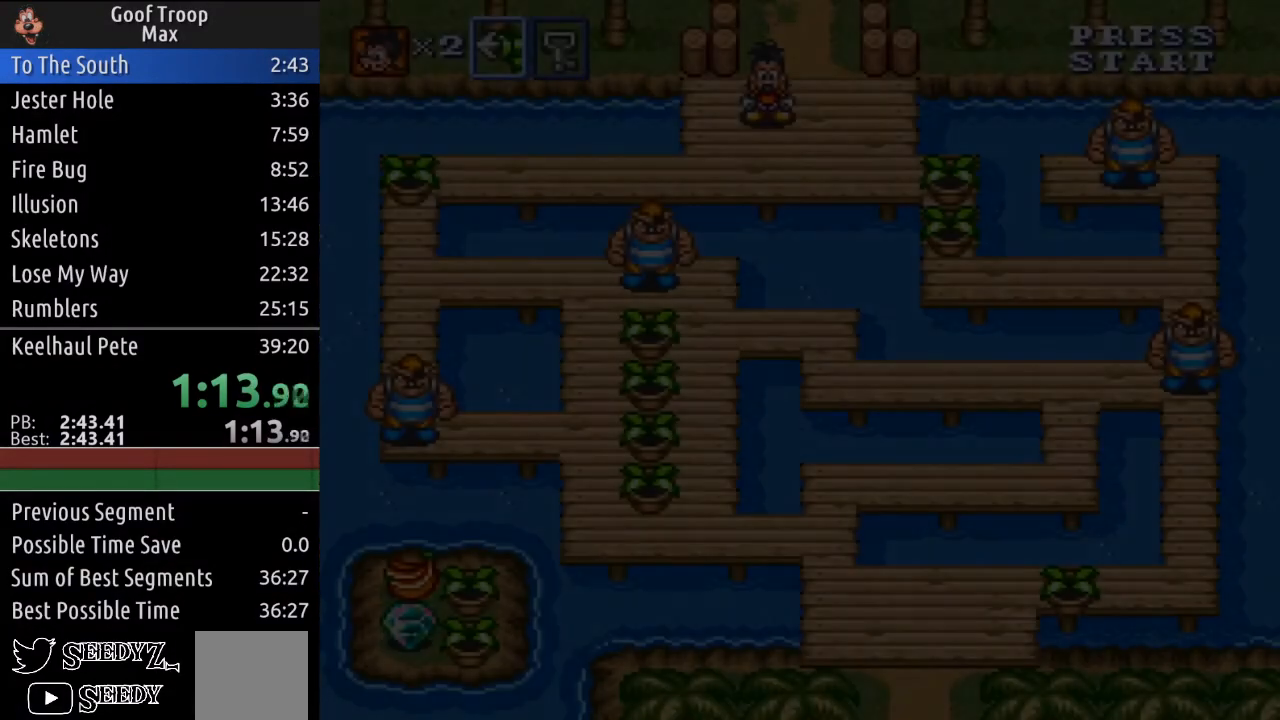
{"buttons": ["DPAD_DOWN", "DPAD_LEFT"], "left_stick": "center", "right_stick": "center", "events": [[333, "DPAD_LEFT", "down"]]}
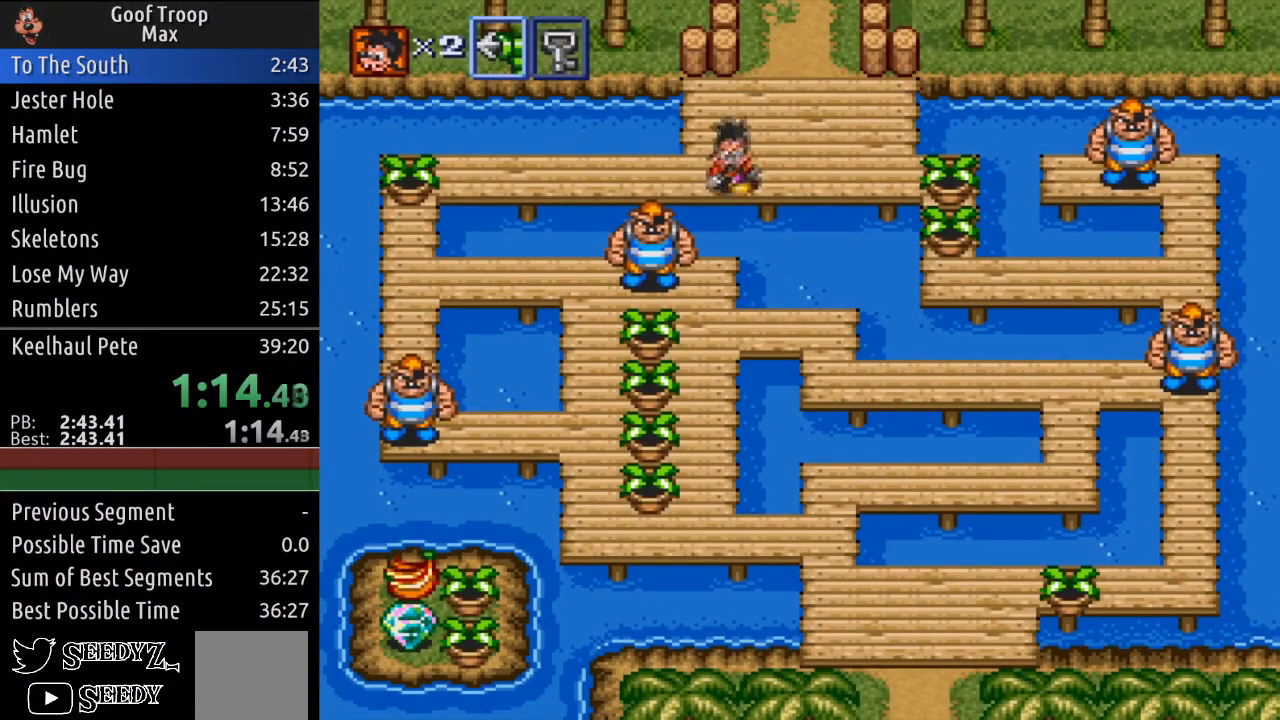
{"buttons": ["DPAD_LEFT"], "left_stick": "center", "right_stick": "center", "events": [[17, "DPAD_DOWN", "up"]]}
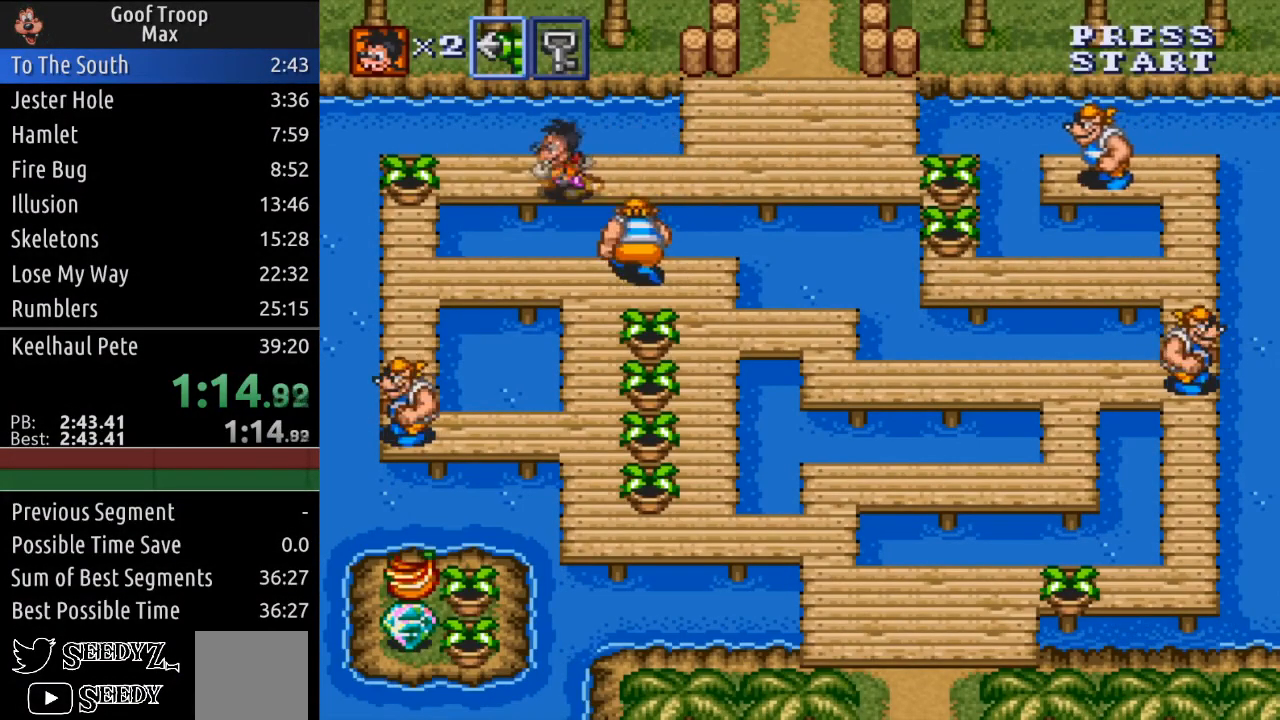
{"buttons": ["DPAD_LEFT"], "left_stick": "center", "right_stick": "center", "events": [[367, "A", "down"], [500, "A", "up"]]}
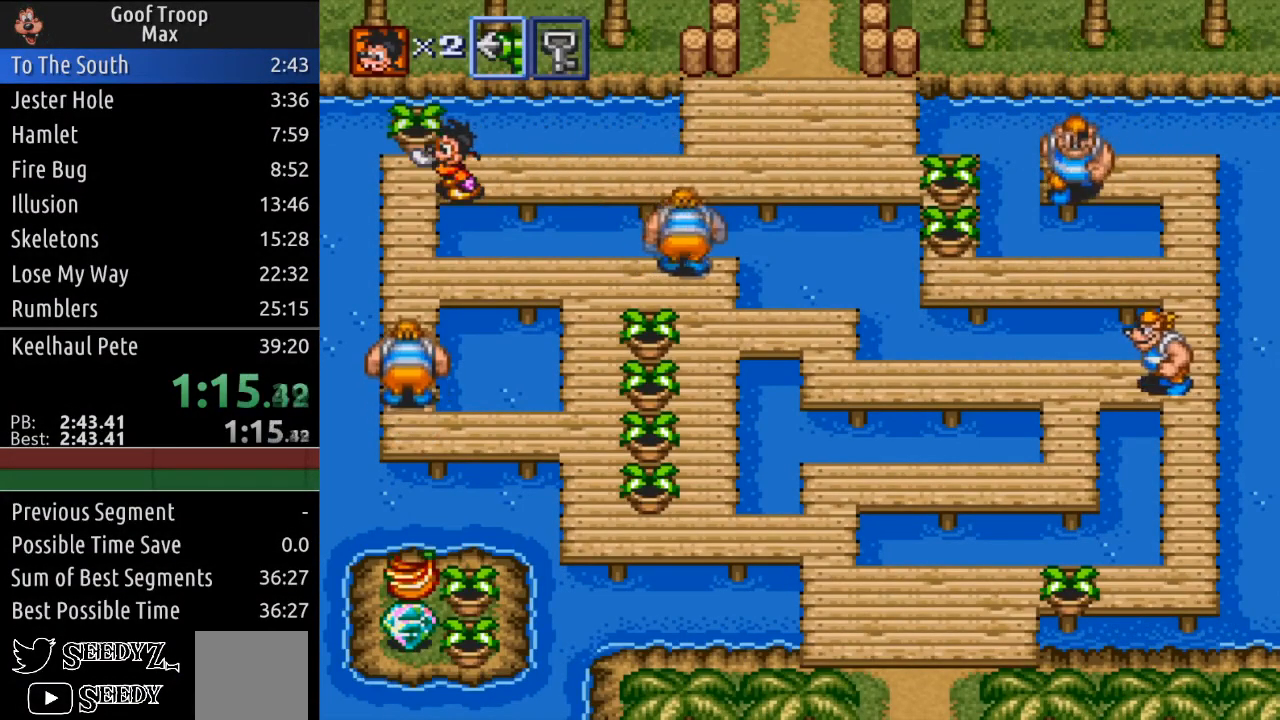
{"buttons": ["DPAD_DOWN"], "left_stick": "center", "right_stick": "center", "events": [[217, "DPAD_DOWN", "down"], [267, "DPAD_LEFT", "up"], [300, "A", "down"], [434, "A", "up"]]}
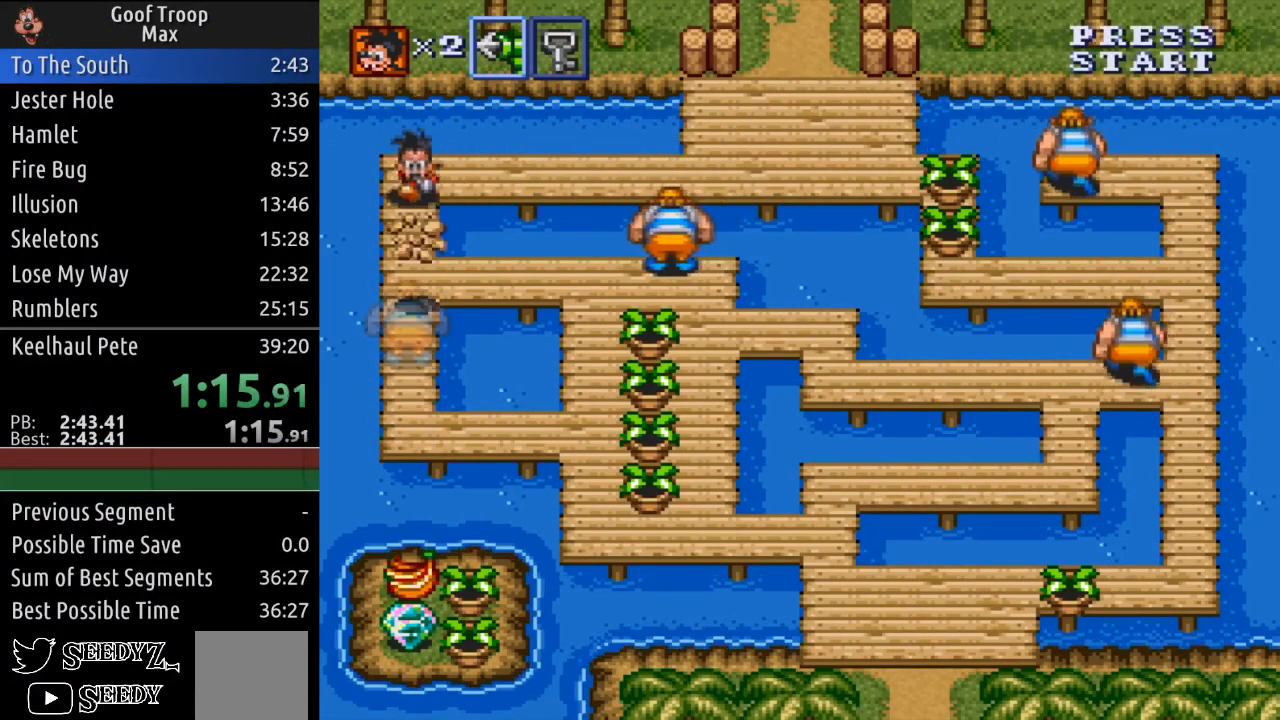
{"buttons": ["X", "DPAD_DOWN"], "left_stick": "center", "right_stick": "center", "events": [[367, "X", "down"]]}
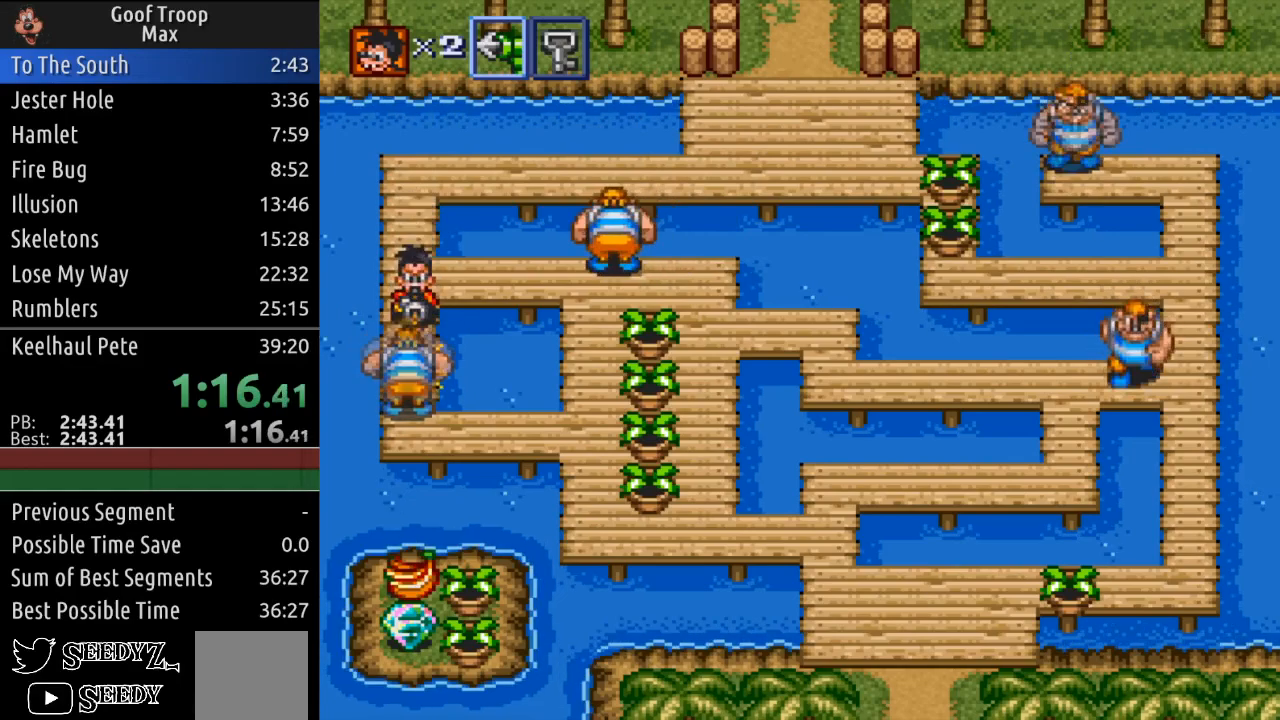
{"buttons": ["X", "DPAD_DOWN"], "left_stick": "center", "right_stick": "center", "events": [[50, "X", "up"], [150, "X", "down"], [367, "X", "up"], [467, "X", "down"]]}
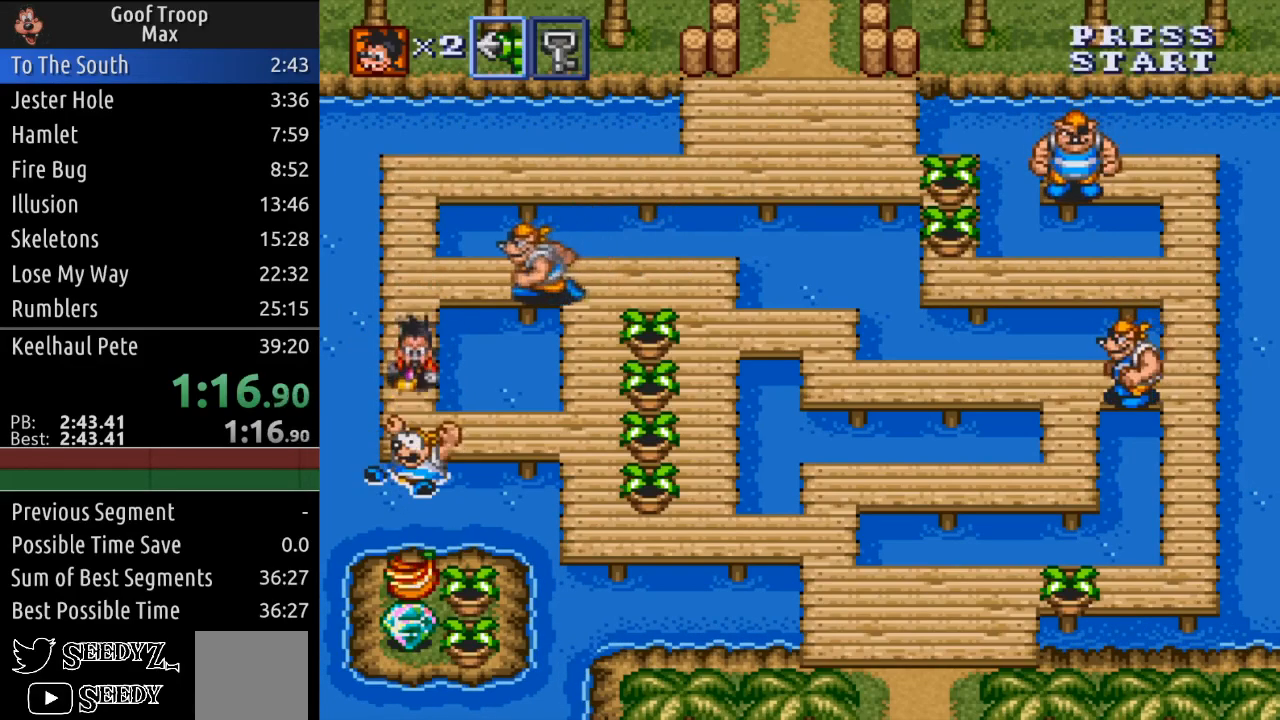
{"buttons": ["DPAD_DOWN"], "left_stick": "center", "right_stick": "center", "events": [[216, "X", "up"]]}
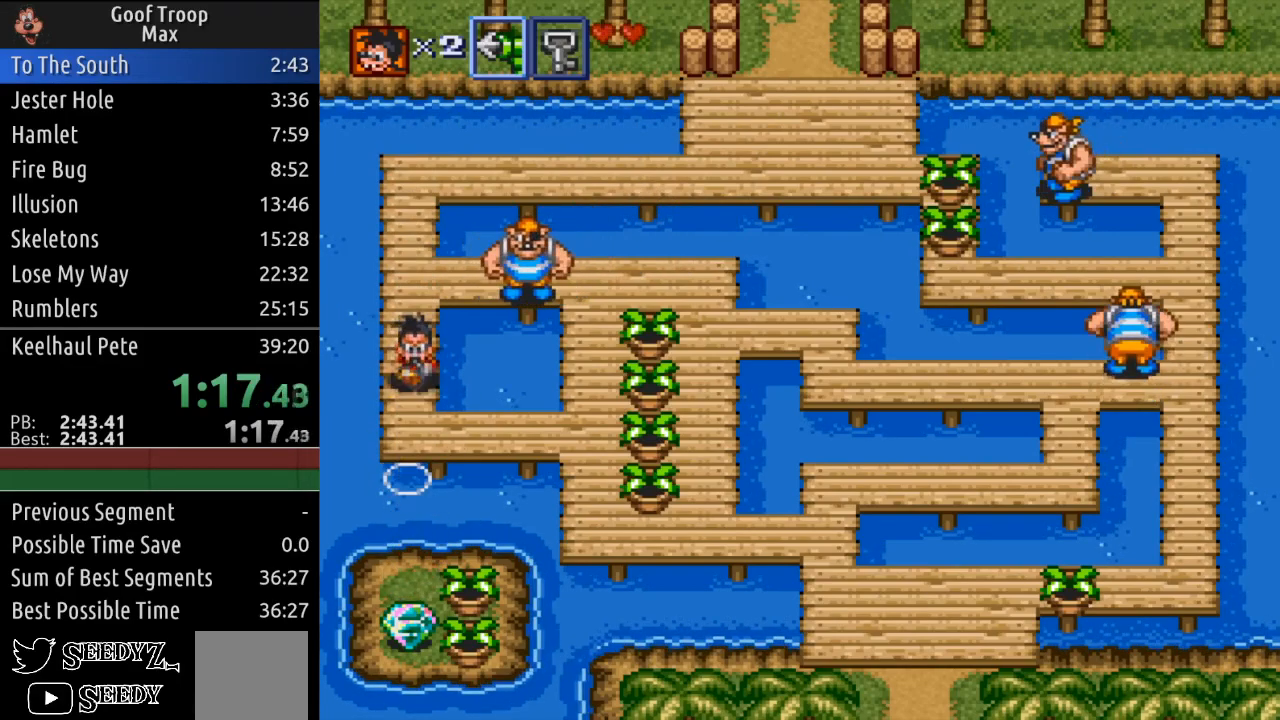
{"buttons": ["DPAD_DOWN"], "left_stick": "center", "right_stick": "center", "events": [[217, "X", "down"], [400, "X", "up"]]}
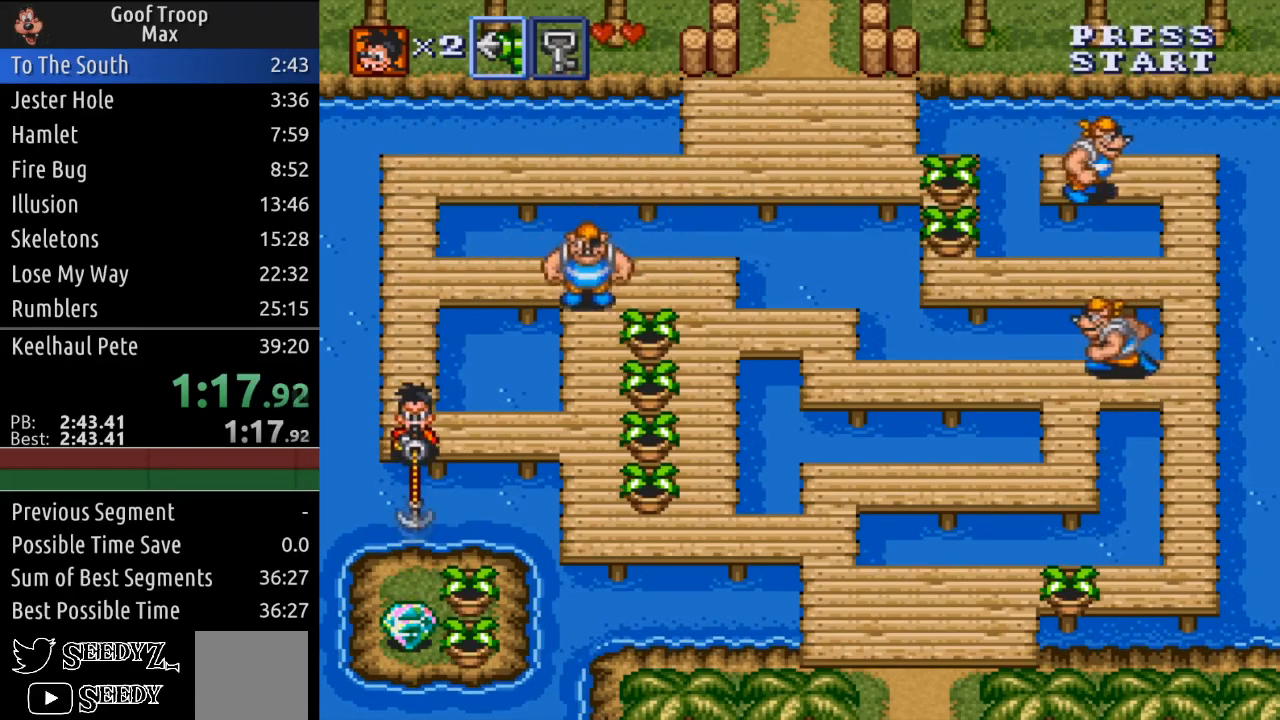
{"buttons": ["X", "DPAD_DOWN"], "left_stick": "center", "right_stick": "center", "events": [[50, "DPAD_DOWN", "up"], [333, "DPAD_DOWN", "down"], [383, "X", "down"]]}
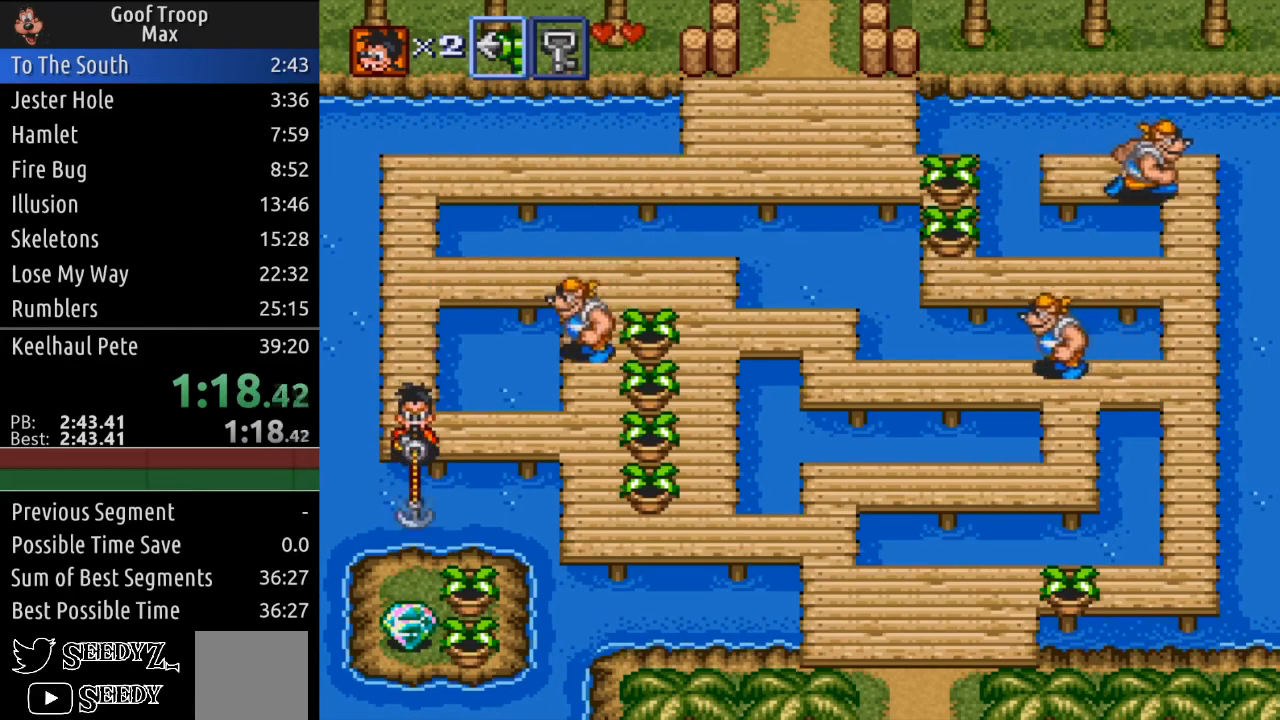
{"buttons": [], "left_stick": "center", "right_stick": "center", "events": [[134, "DPAD_DOWN", "up"], [417, "X", "up"]]}
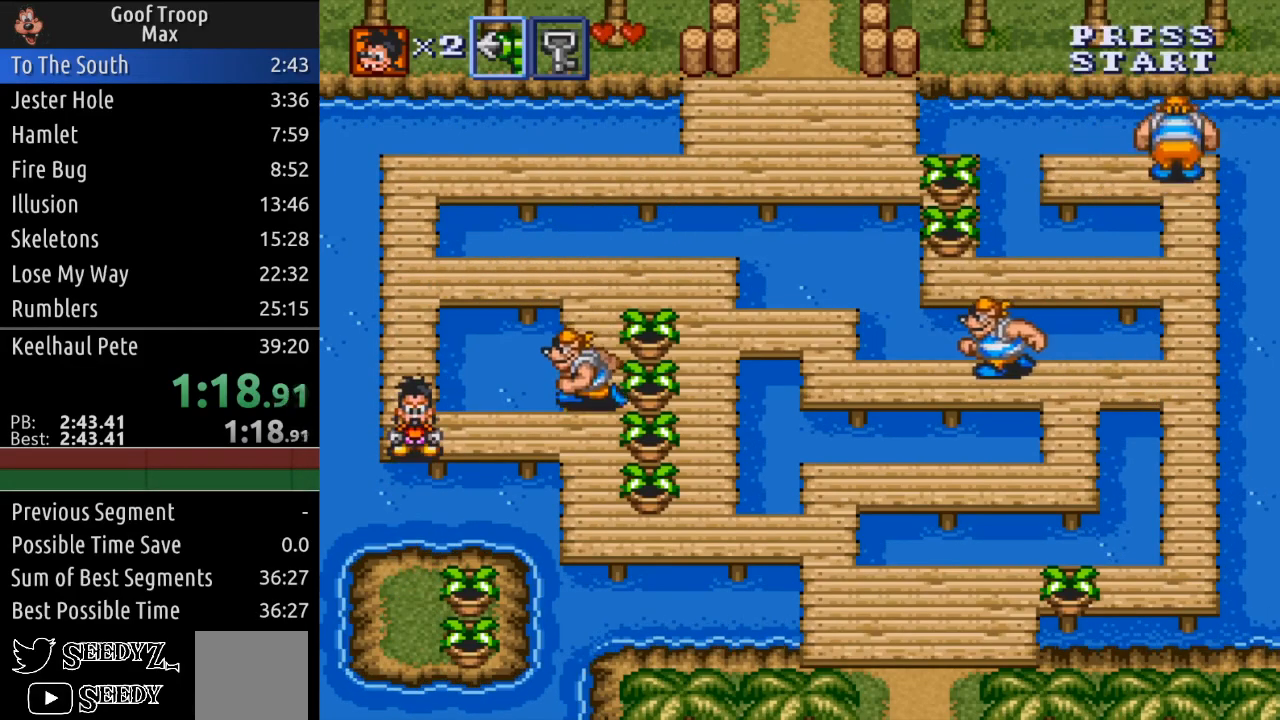
{"buttons": ["DPAD_RIGHT"], "left_stick": "center", "right_stick": "center", "events": [[66, "DPAD_RIGHT", "down"], [216, "X", "down"], [267, "DPAD_RIGHT", "up"], [433, "DPAD_RIGHT", "down"], [467, "X", "up"]]}
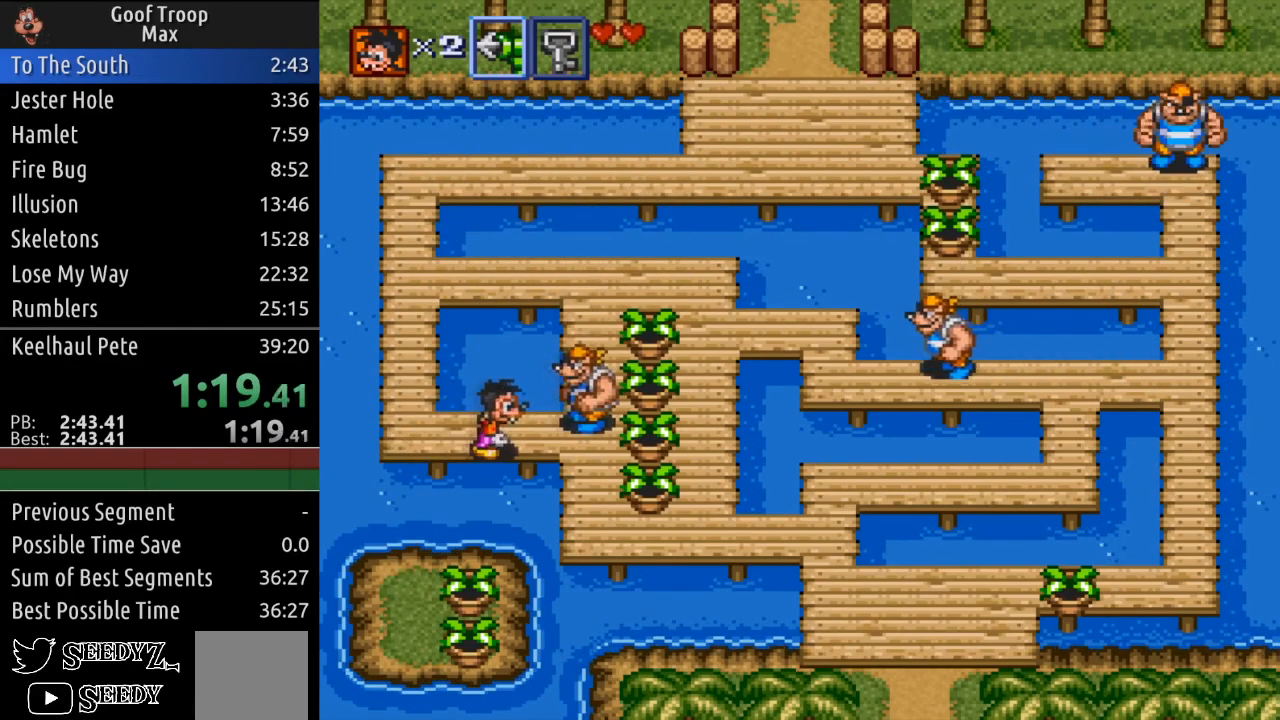
{"buttons": ["DPAD_DOWN", "DPAD_RIGHT"], "left_stick": "center", "right_stick": "center", "events": [[184, "DPAD_DOWN", "down"], [284, "DPAD_RIGHT", "up"], [501, "DPAD_RIGHT", "down"]]}
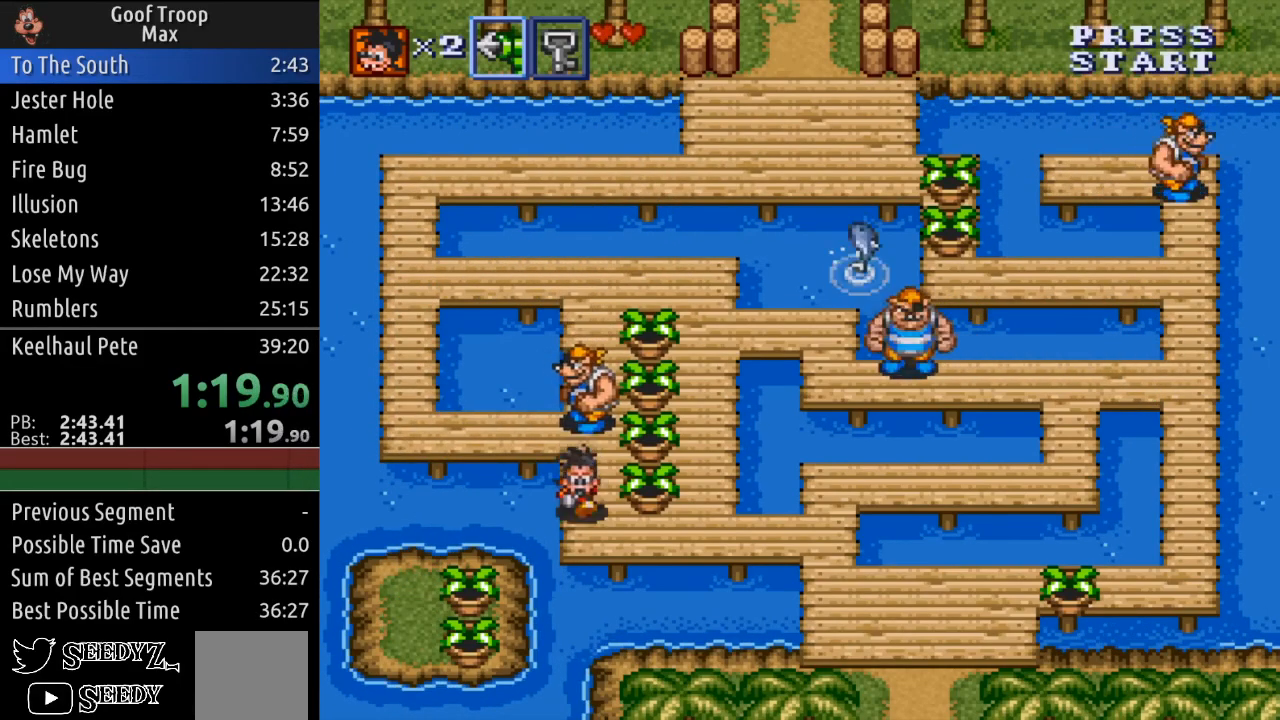
{"buttons": ["DPAD_RIGHT"], "left_stick": "center", "right_stick": "center", "events": [[66, "DPAD_DOWN", "up"]]}
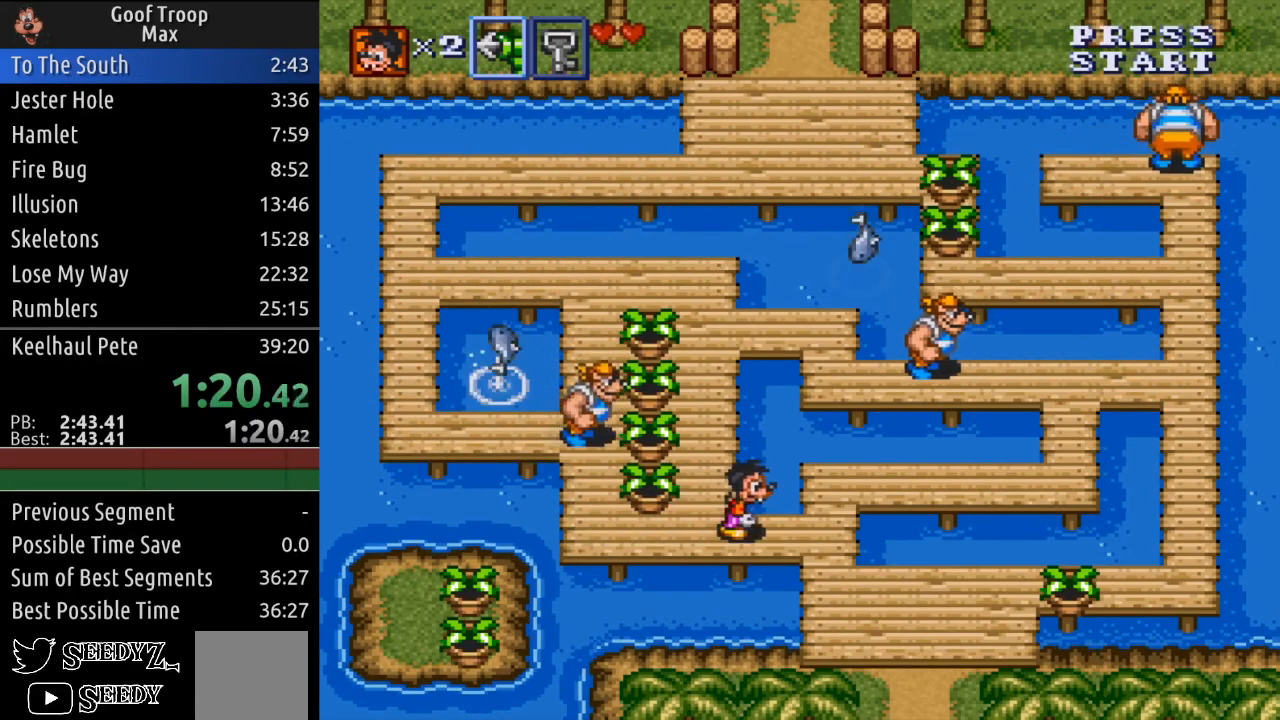
{"buttons": ["DPAD_DOWN", "DPAD_RIGHT"], "left_stick": "center", "right_stick": "center", "events": [[167, "DPAD_DOWN", "down"]]}
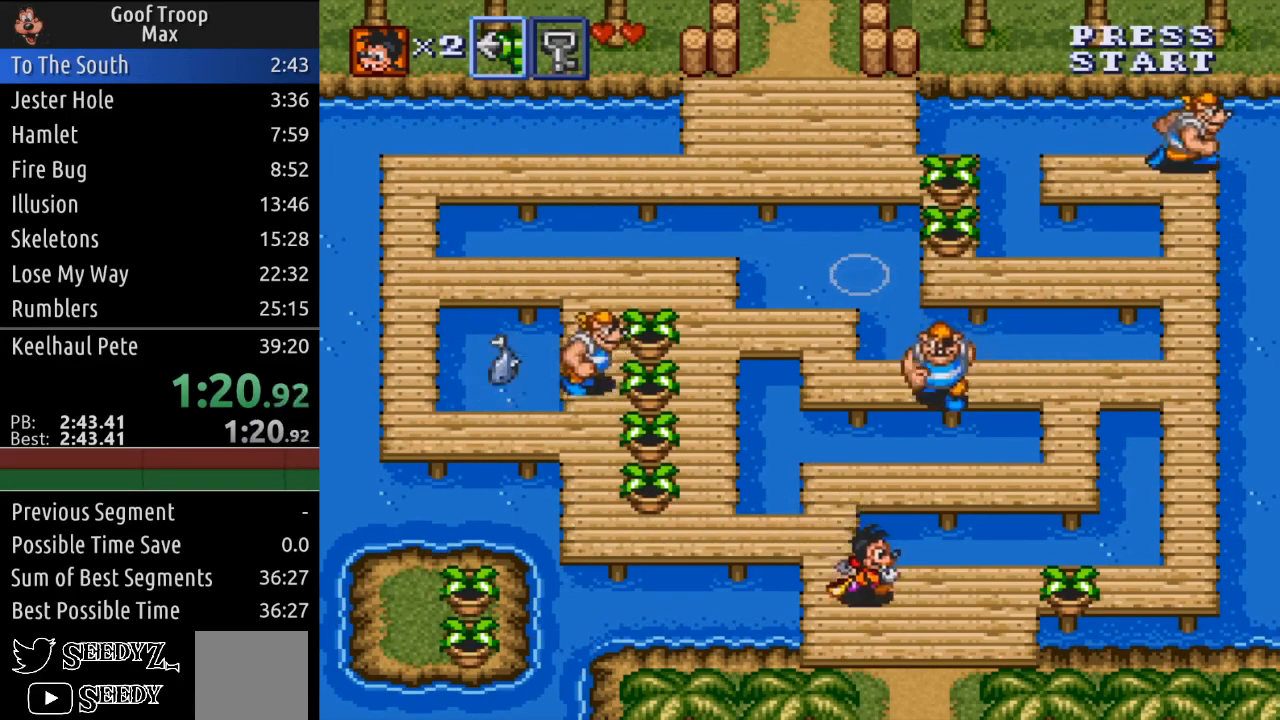
{"buttons": ["DPAD_DOWN"], "left_stick": "center", "right_stick": "center", "events": [[116, "DPAD_RIGHT", "up"]]}
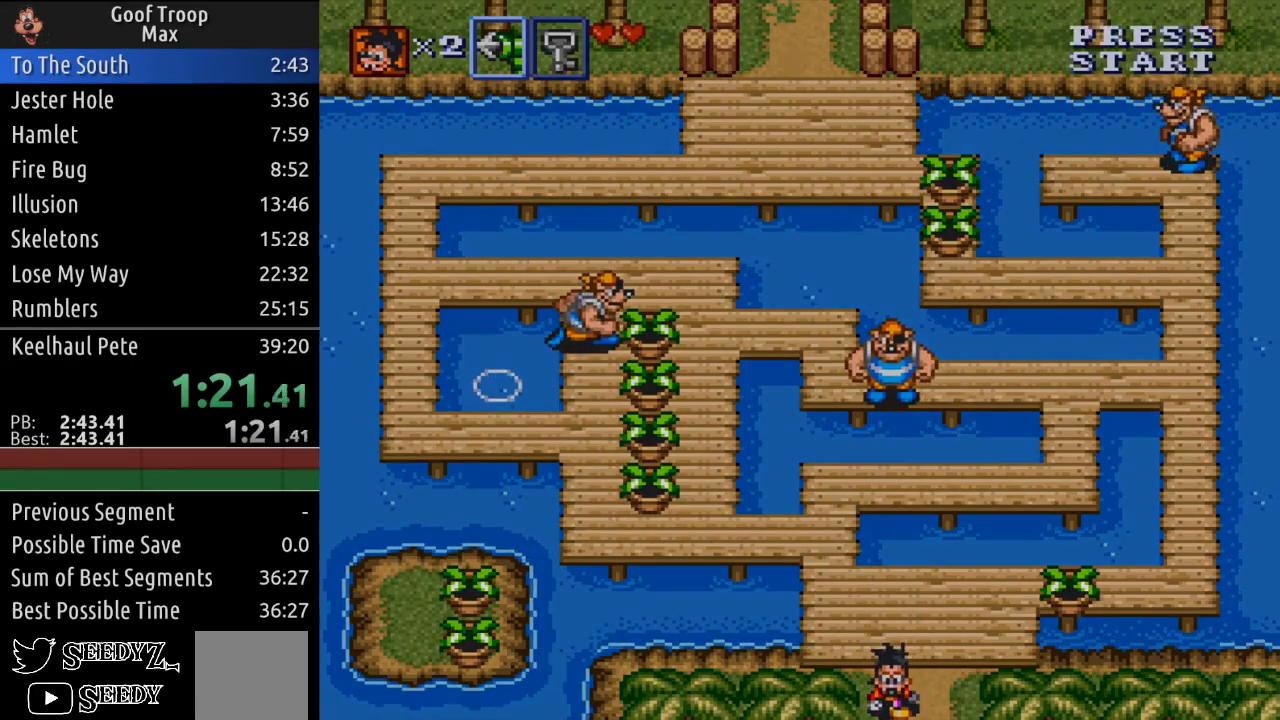
{"buttons": ["DPAD_DOWN"], "left_stick": "center", "right_stick": "center", "events": [[184, "DPAD_DOWN", "up"], [384, "DPAD_DOWN", "down"]]}
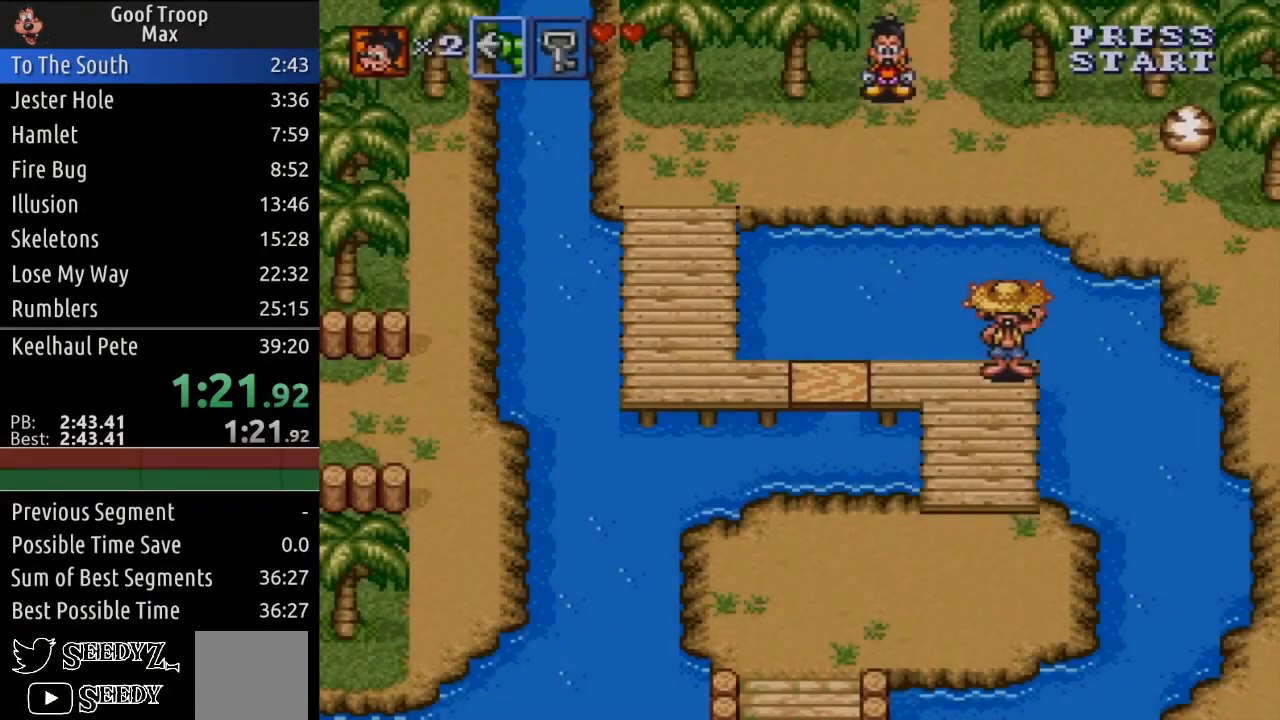
{"buttons": ["DPAD_DOWN", "DPAD_LEFT"], "left_stick": "center", "right_stick": "center", "events": [[183, "DPAD_LEFT", "down"]]}
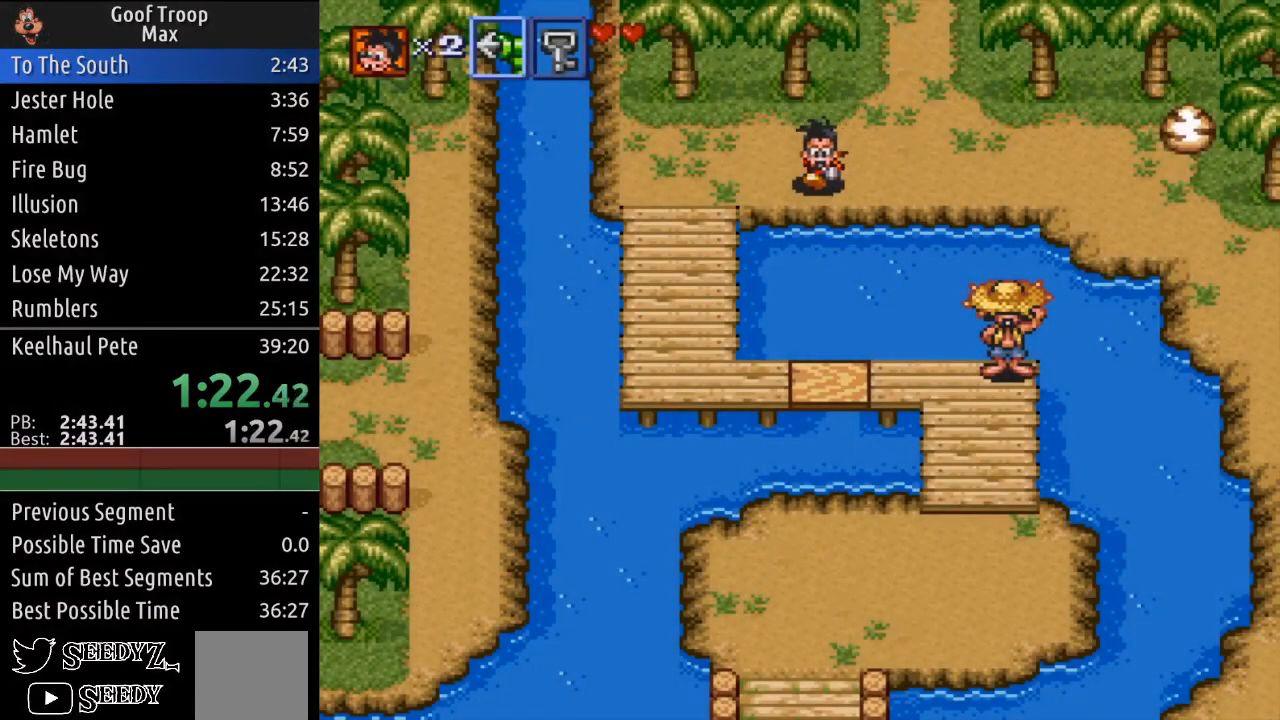
{"buttons": ["DPAD_DOWN"], "left_stick": "center", "right_stick": "center", "events": [[83, "DPAD_DOWN", "up"], [300, "DPAD_DOWN", "down"], [334, "DPAD_LEFT", "up"]]}
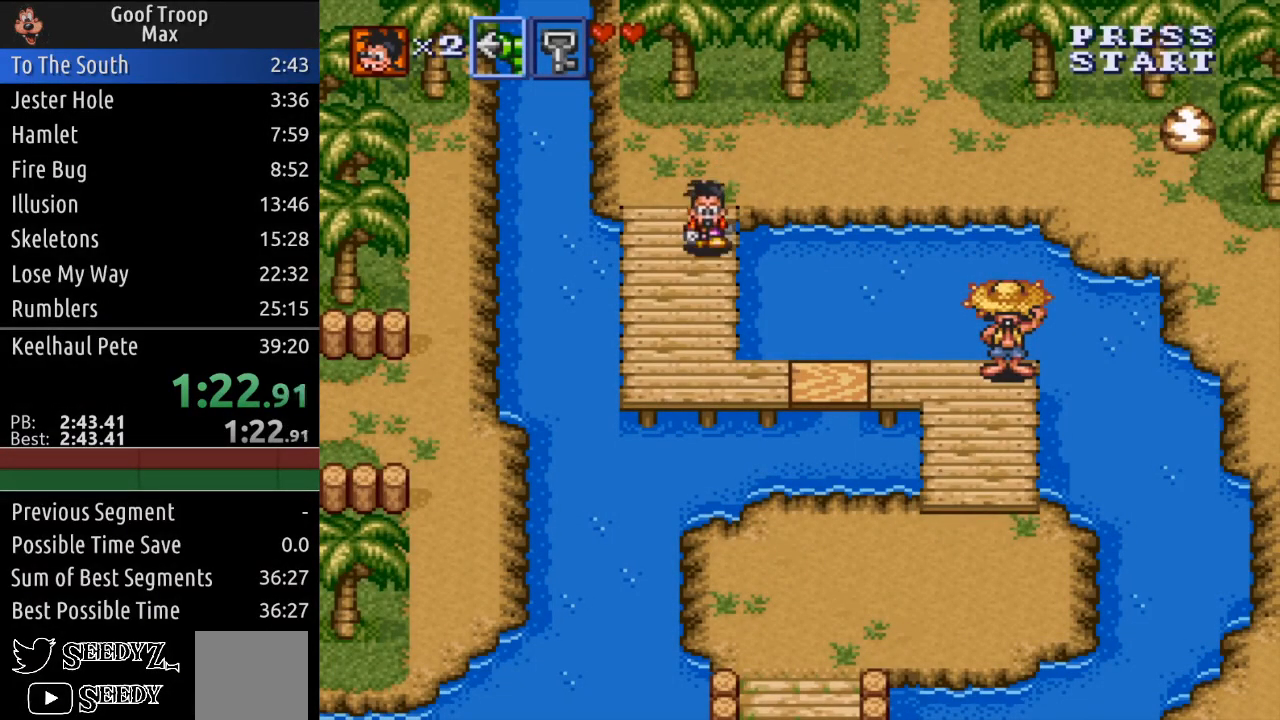
{"buttons": ["DPAD_DOWN", "DPAD_RIGHT"], "left_stick": "center", "right_stick": "center", "events": [[50, "DPAD_RIGHT", "down"]]}
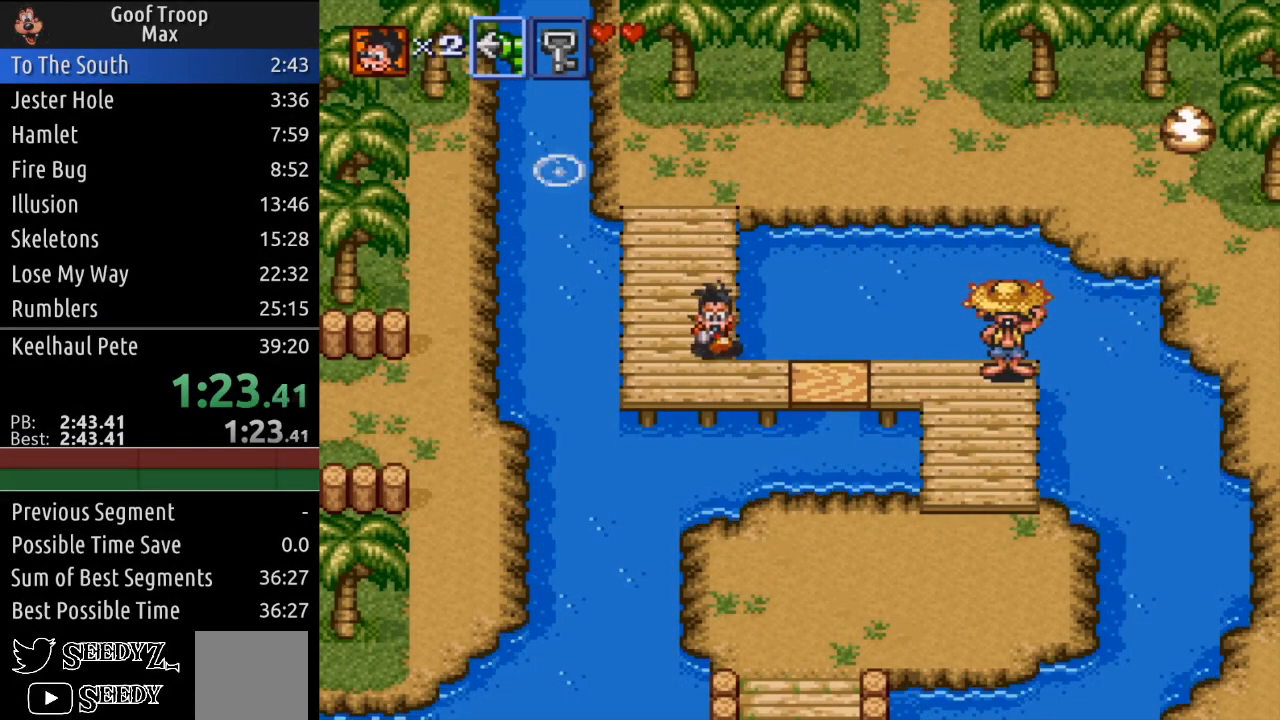
{"buttons": ["DPAD_RIGHT"], "left_stick": "center", "right_stick": "center", "events": [[17, "DPAD_DOWN", "up"]]}
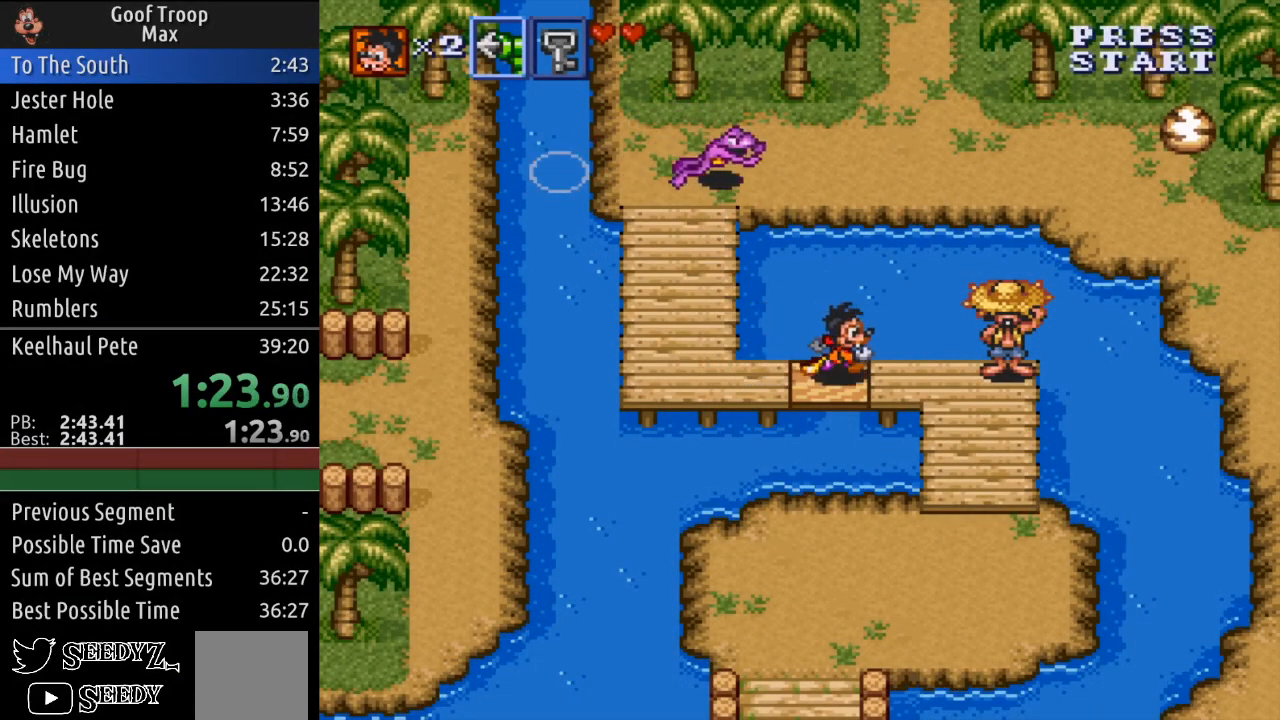
{"buttons": ["DPAD_DOWN"], "left_stick": "center", "right_stick": "center", "events": [[233, "DPAD_DOWN", "down"], [300, "DPAD_RIGHT", "up"]]}